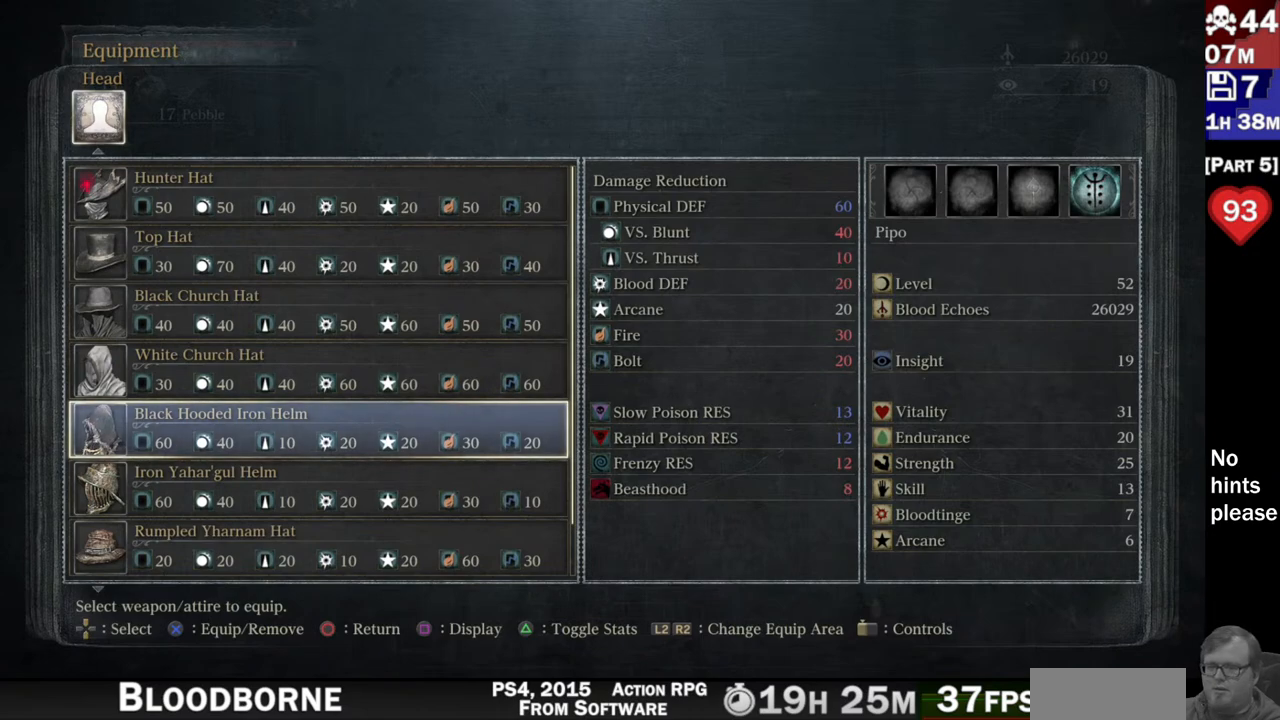
Gameplay with a controller (PlayStation layout); each line is a JSON object with the inputs held at the frame after it. "button_events" lists button changes between this image and that frame as [ms after this image, input, new state], when the widget could be followed in between (sticks are given only as held states). Not read: L3 SELECT START.
{"buttons": [], "left_stick": "center", "right_stick": "center", "button_events": []}
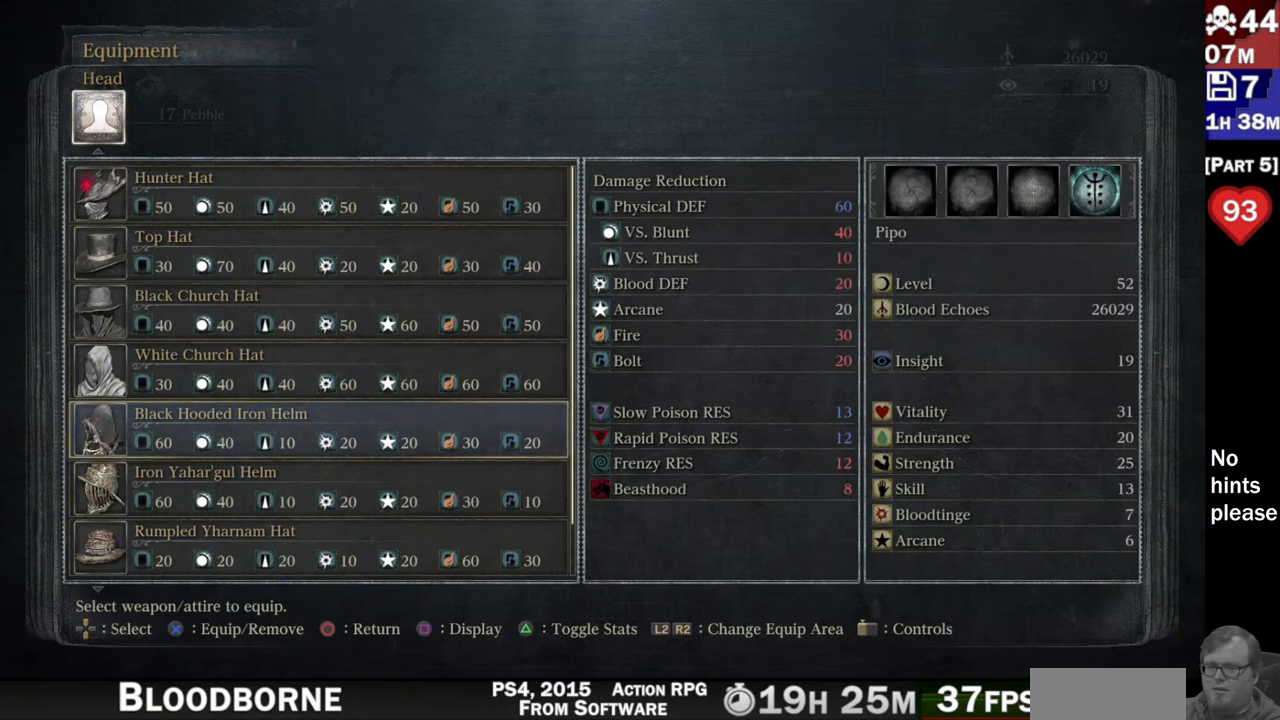
{"buttons": [], "left_stick": "center", "right_stick": "center", "button_events": []}
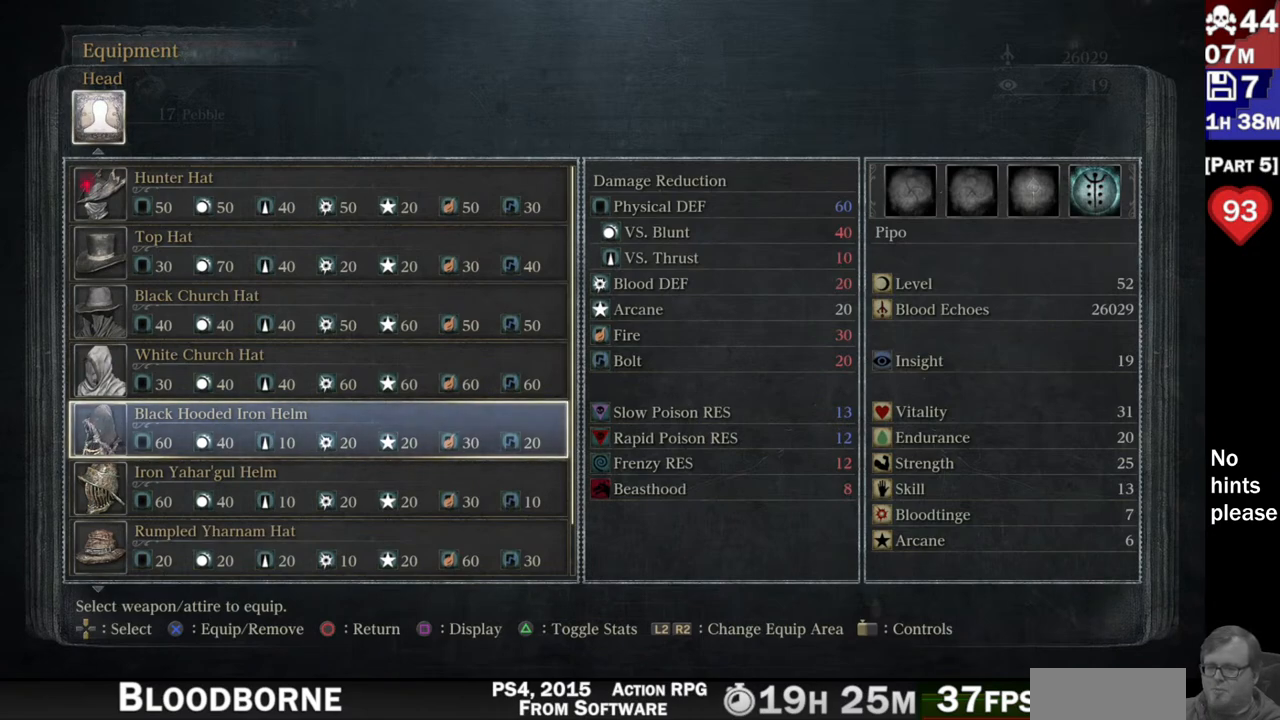
{"buttons": [], "left_stick": "center", "right_stick": "center", "button_events": []}
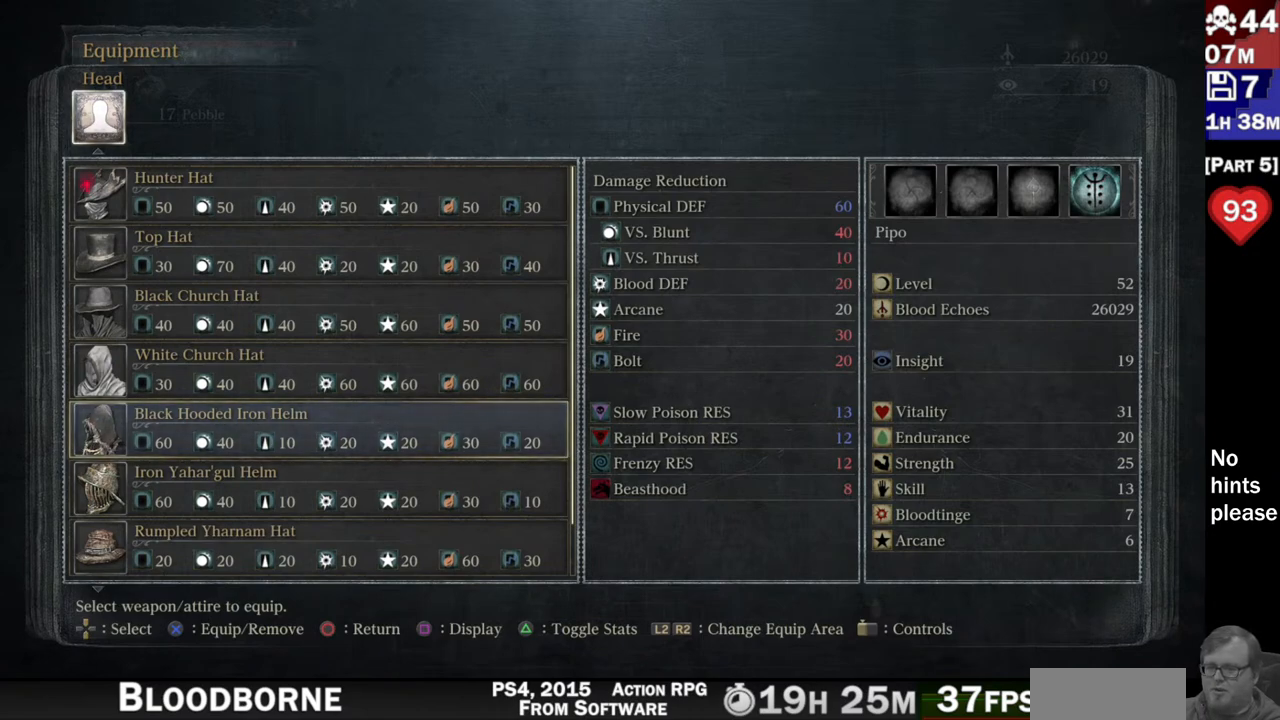
{"buttons": ["DPAD_UP"], "left_stick": "center", "right_stick": "center", "button_events": [[333, "DPAD_UP", "down"], [417, "DPAD_UP", "up"], [483, "DPAD_UP", "down"]]}
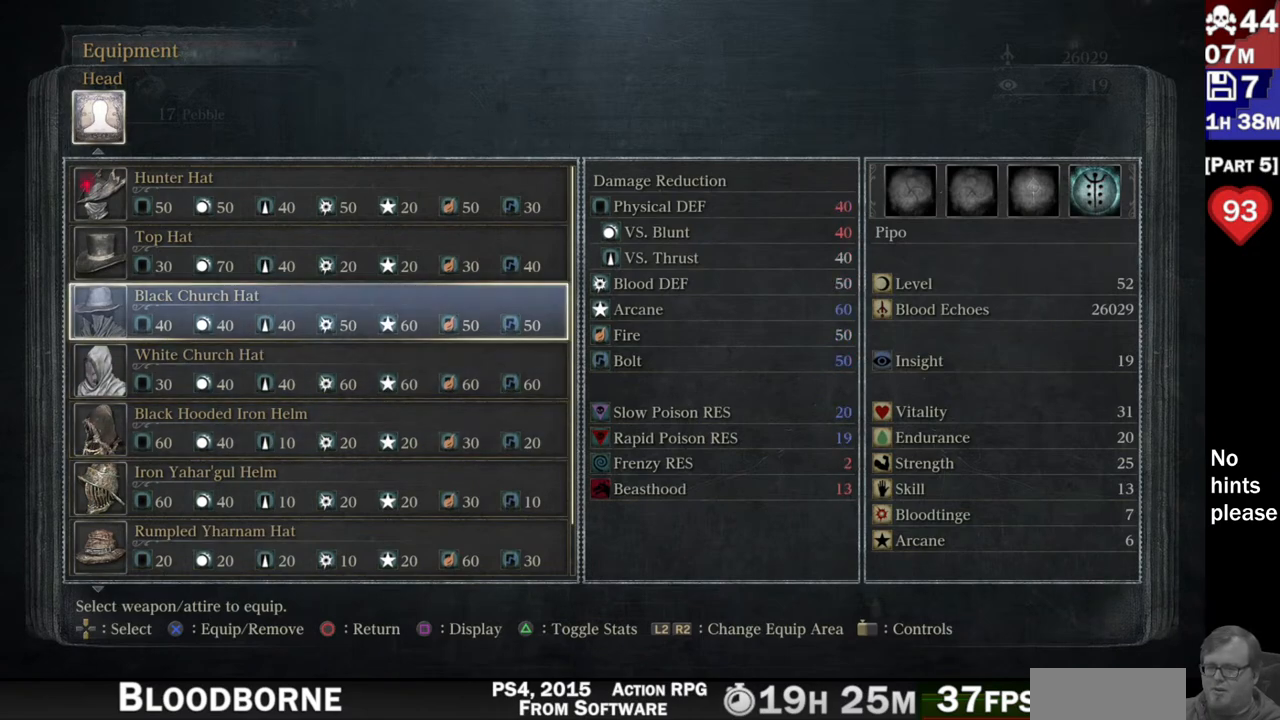
{"buttons": [], "left_stick": "center", "right_stick": "center", "button_events": [[67, "DPAD_UP", "up"], [150, "DPAD_UP", "down"], [217, "DPAD_UP", "up"], [283, "DPAD_UP", "down"], [400, "DPAD_UP", "up"]]}
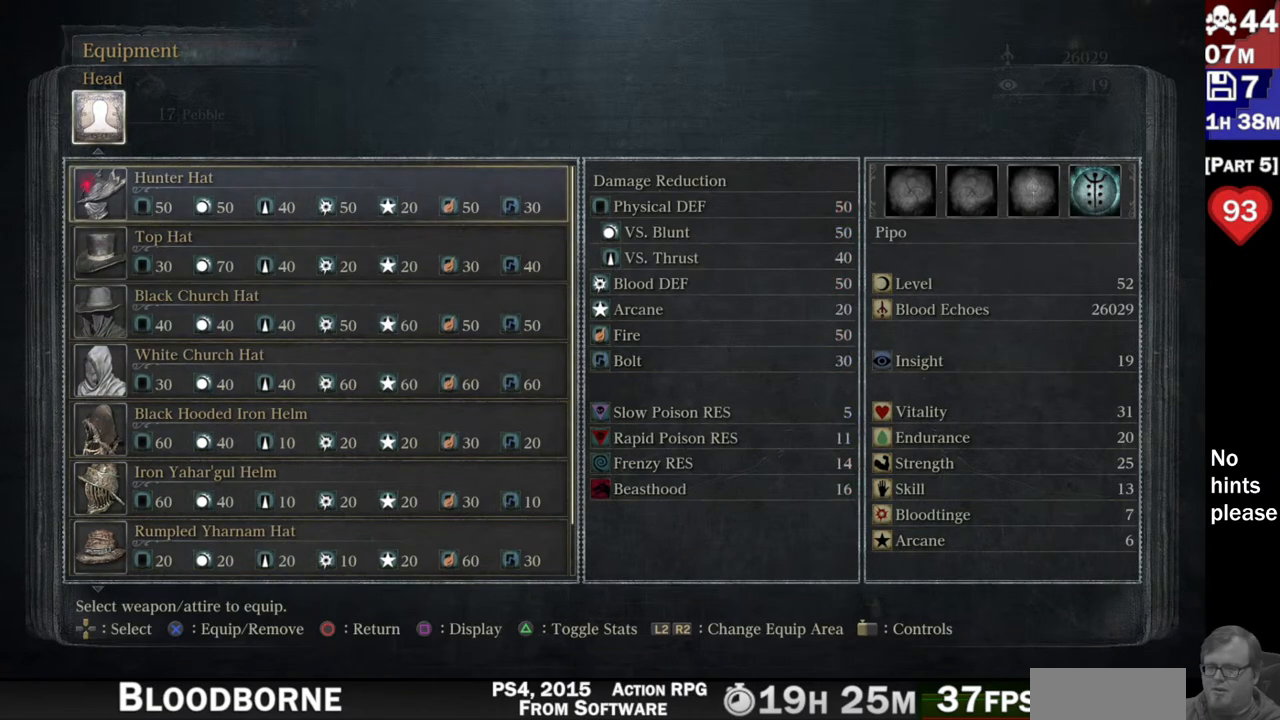
{"buttons": [], "left_stick": "center", "right_stick": "center", "button_events": []}
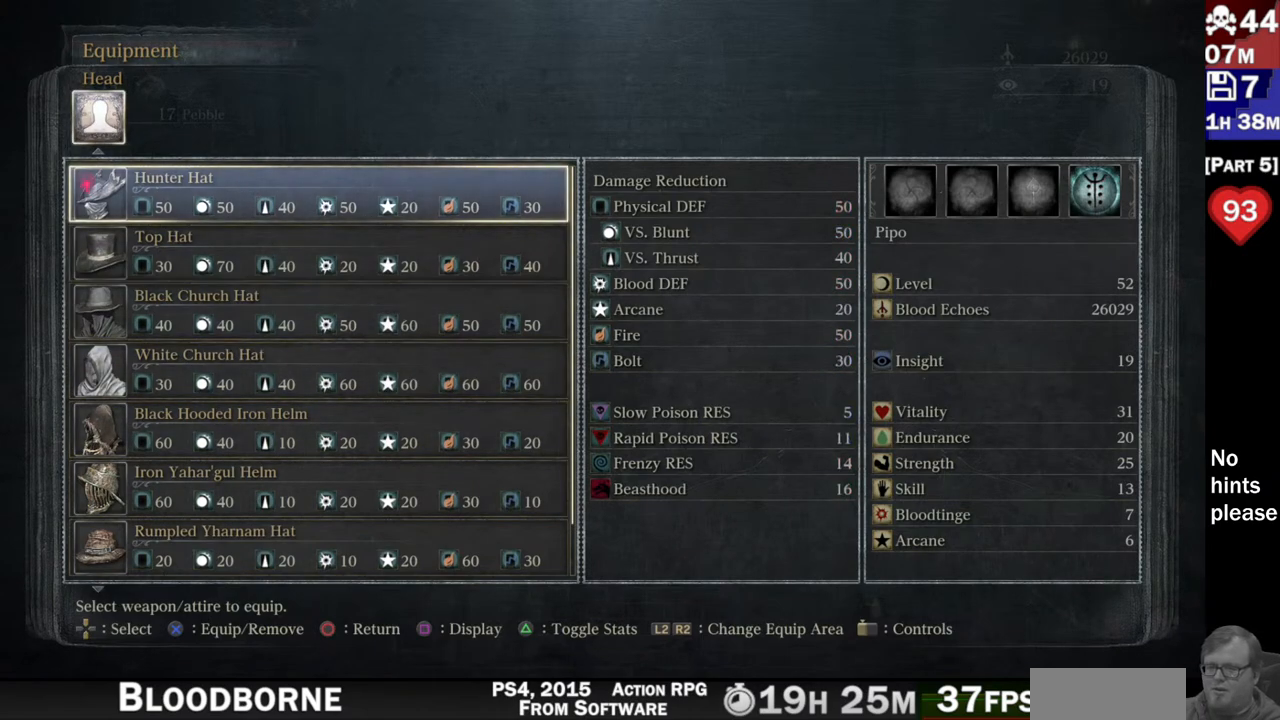
{"buttons": ["DPAD_DOWN"], "left_stick": "center", "right_stick": "center", "button_events": [[33, "DPAD_DOWN", "down"], [83, "DPAD_DOWN", "up"], [217, "DPAD_DOWN", "down"], [233, "DPAD_DOWN", "up"], [333, "DPAD_DOWN", "down"], [383, "DPAD_DOWN", "up"], [500, "DPAD_DOWN", "down"]]}
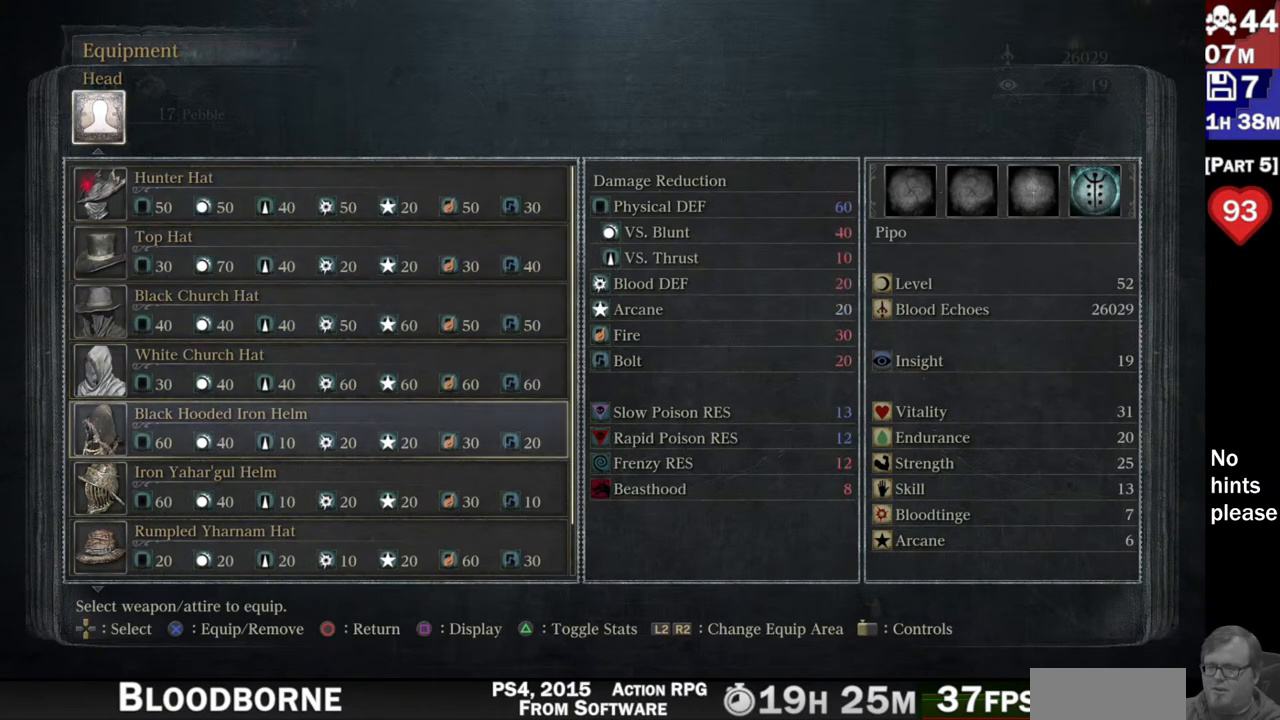
{"buttons": [], "left_stick": "center", "right_stick": "center", "button_events": [[83, "DPAD_DOWN", "up"]]}
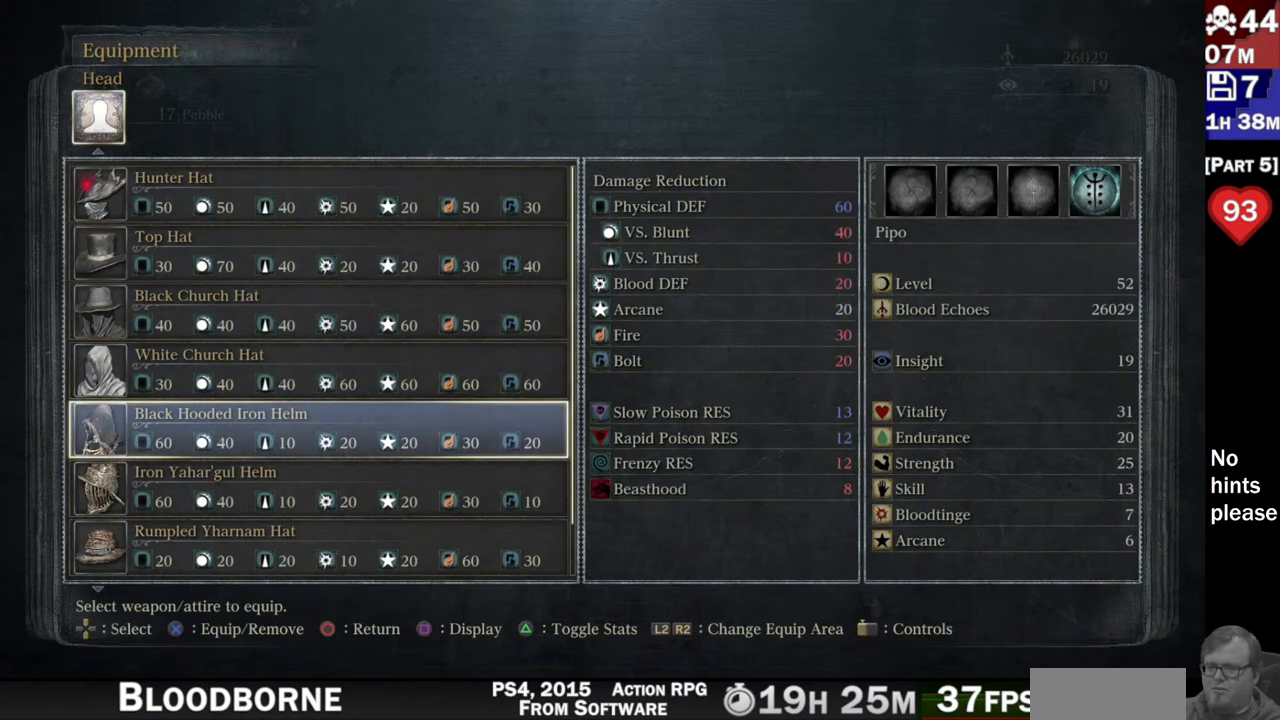
{"buttons": [], "left_stick": "center", "right_stick": "center", "button_events": []}
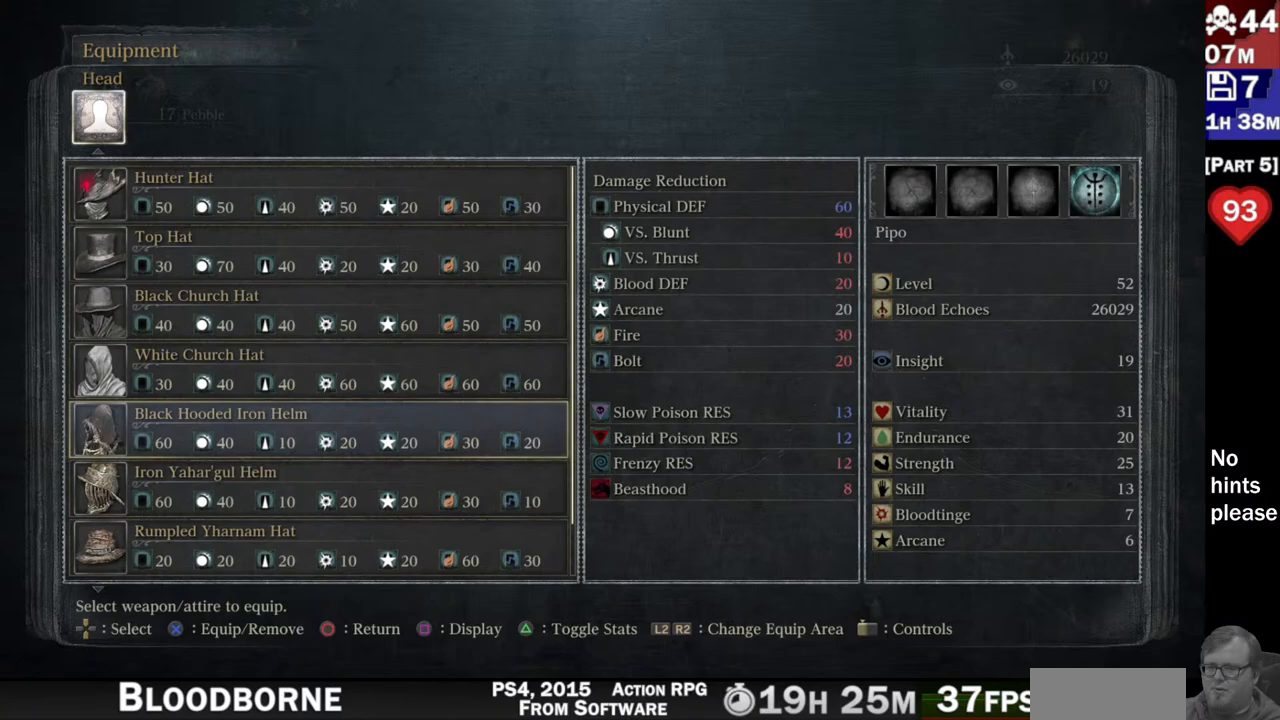
{"buttons": [], "left_stick": "center", "right_stick": "center", "button_events": []}
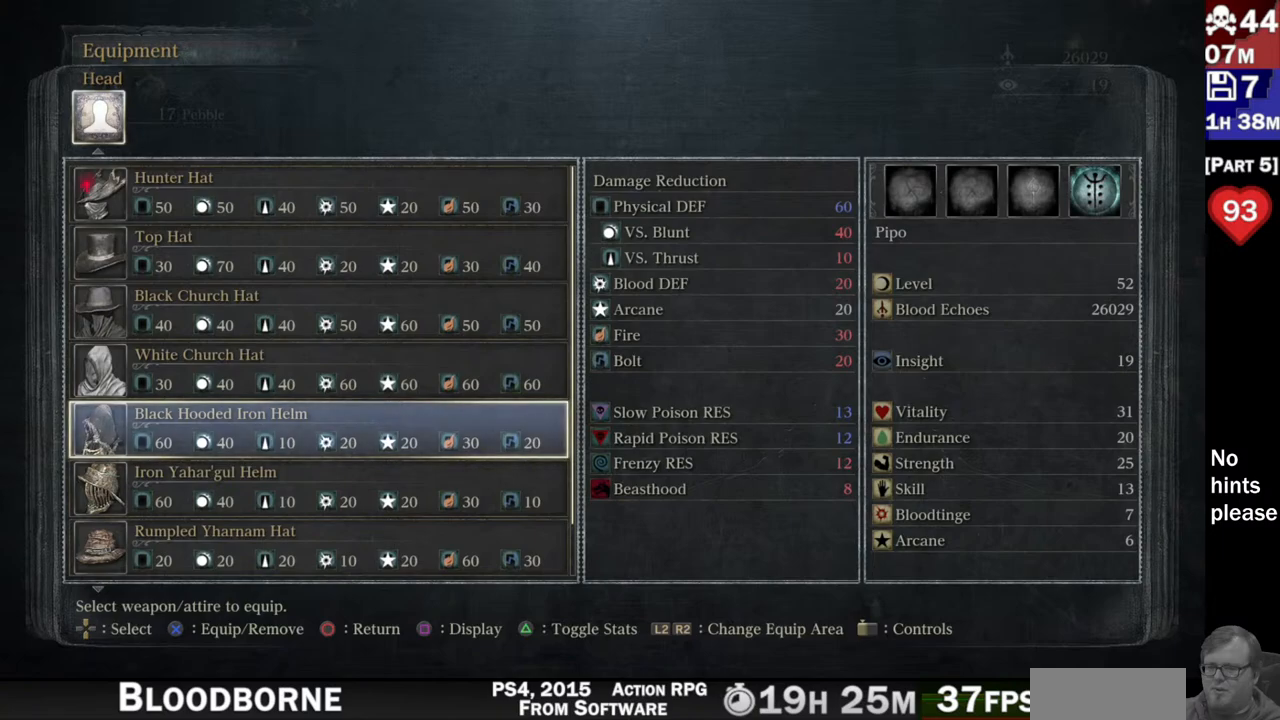
{"buttons": [], "left_stick": "center", "right_stick": "center", "button_events": []}
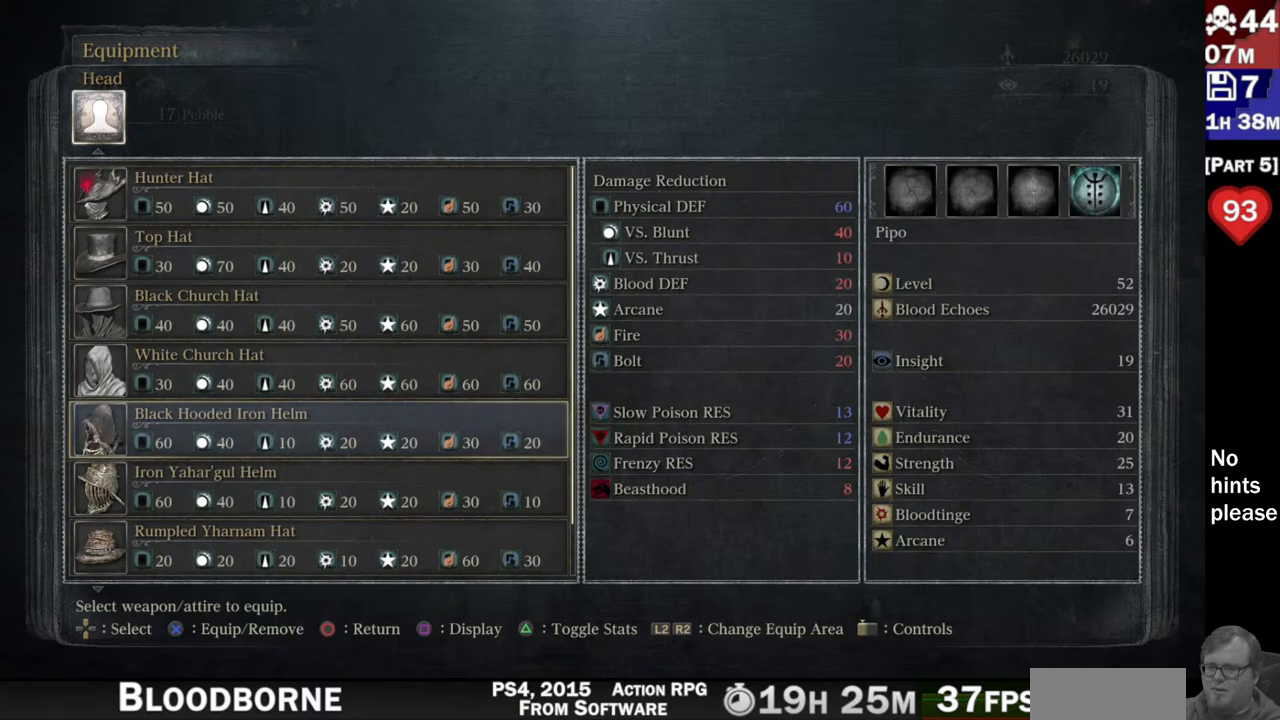
{"buttons": [], "left_stick": "center", "right_stick": "center", "button_events": []}
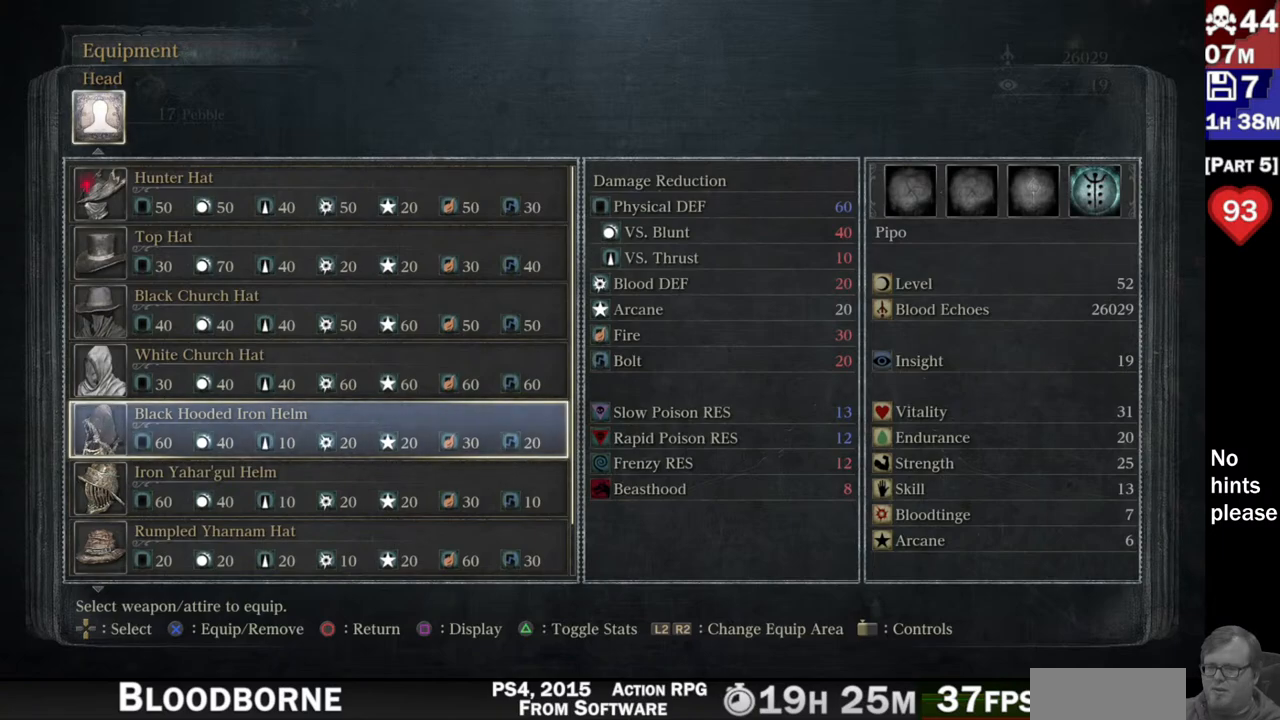
{"buttons": [], "left_stick": "center", "right_stick": "center", "button_events": []}
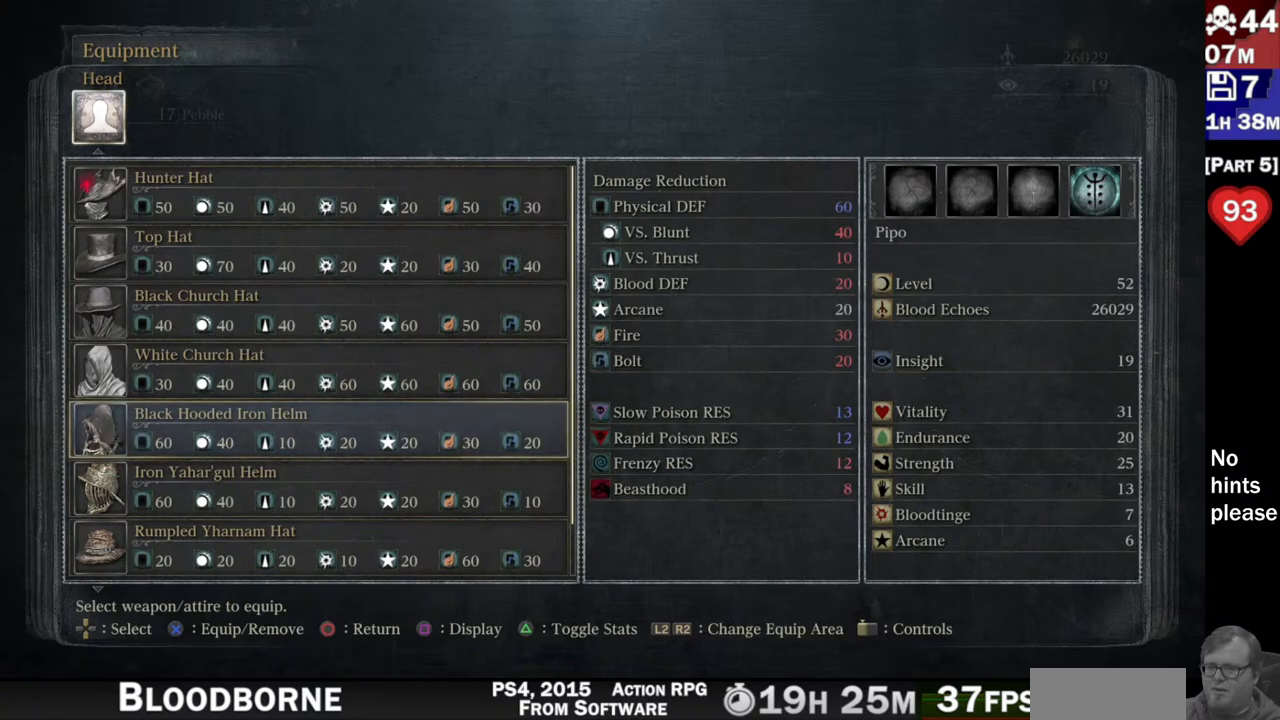
{"buttons": [], "left_stick": "center", "right_stick": "center", "button_events": []}
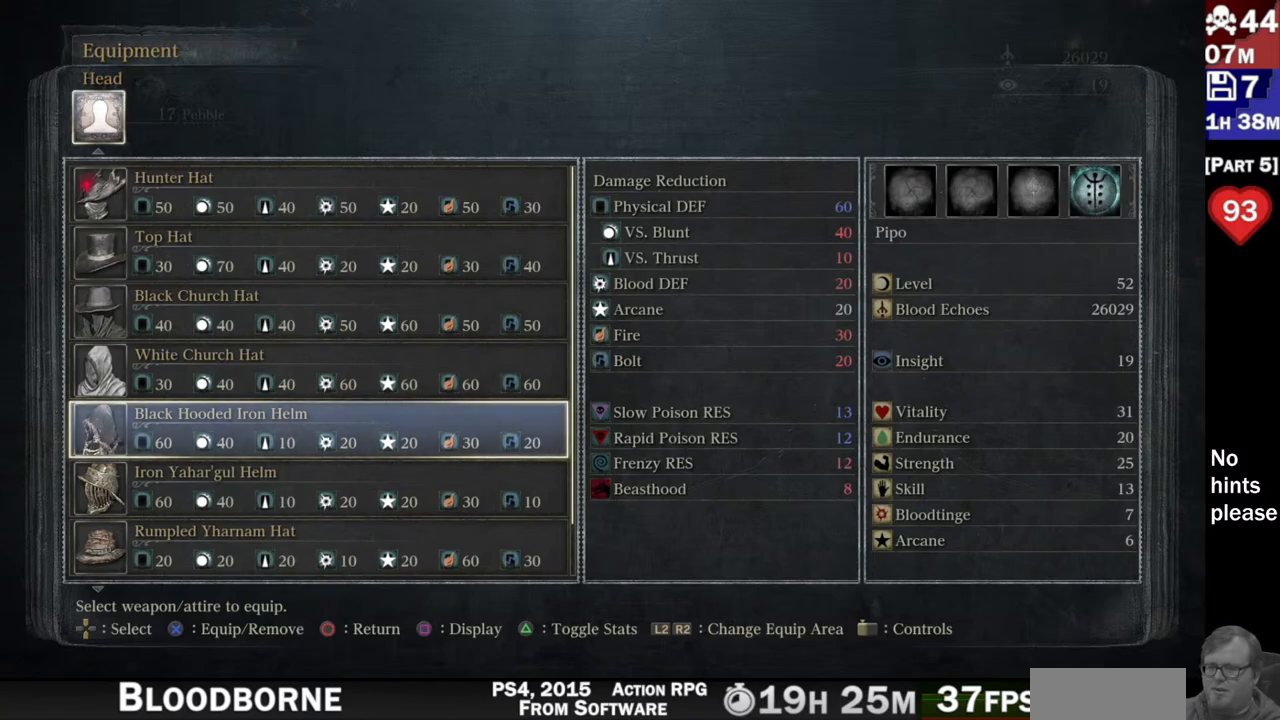
{"buttons": [], "left_stick": "center", "right_stick": "center", "button_events": []}
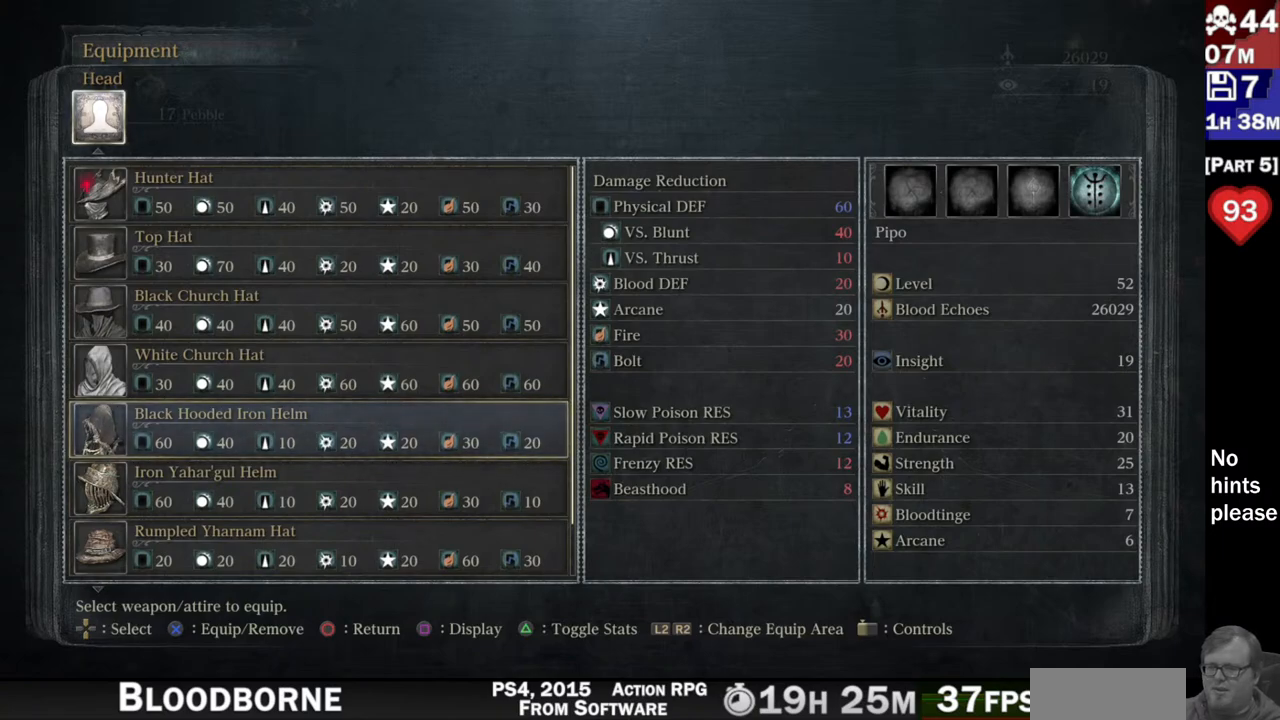
{"buttons": [], "left_stick": "center", "right_stick": "center", "button_events": [[300, "CIRCLE", "down"], [417, "CIRCLE", "up"]]}
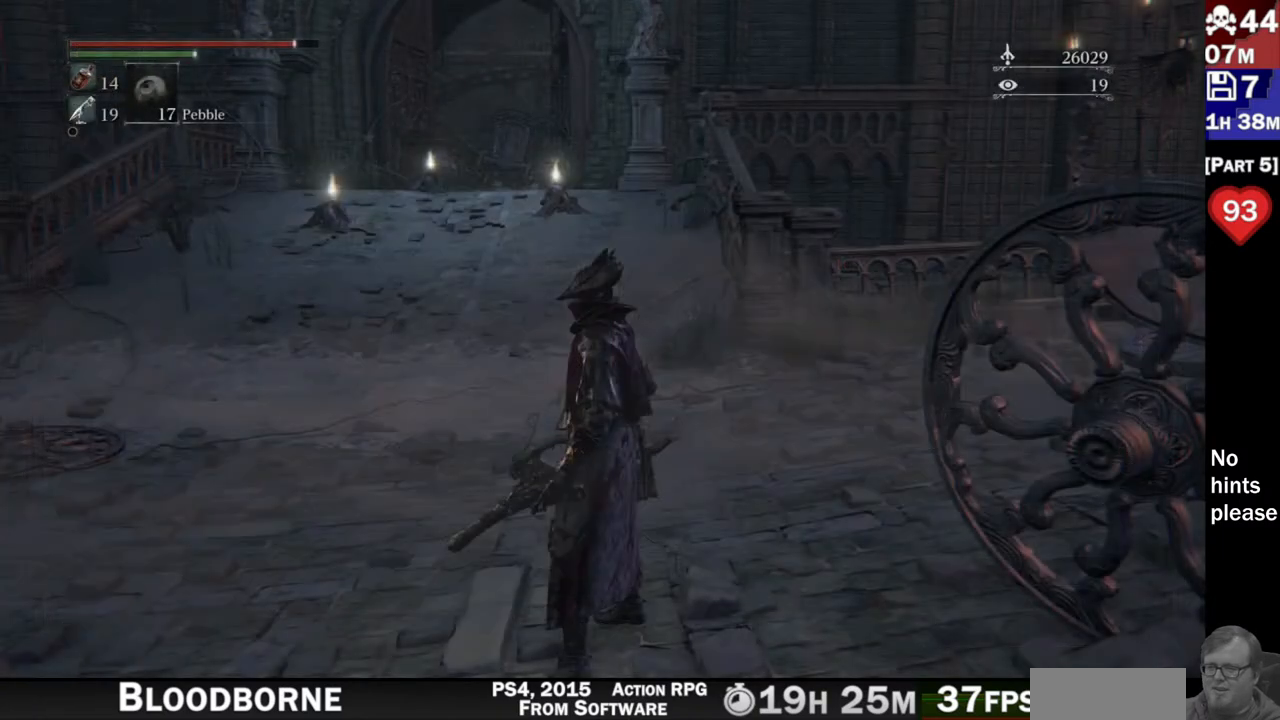
{"buttons": [], "left_stick": "center", "right_stick": "center", "button_events": []}
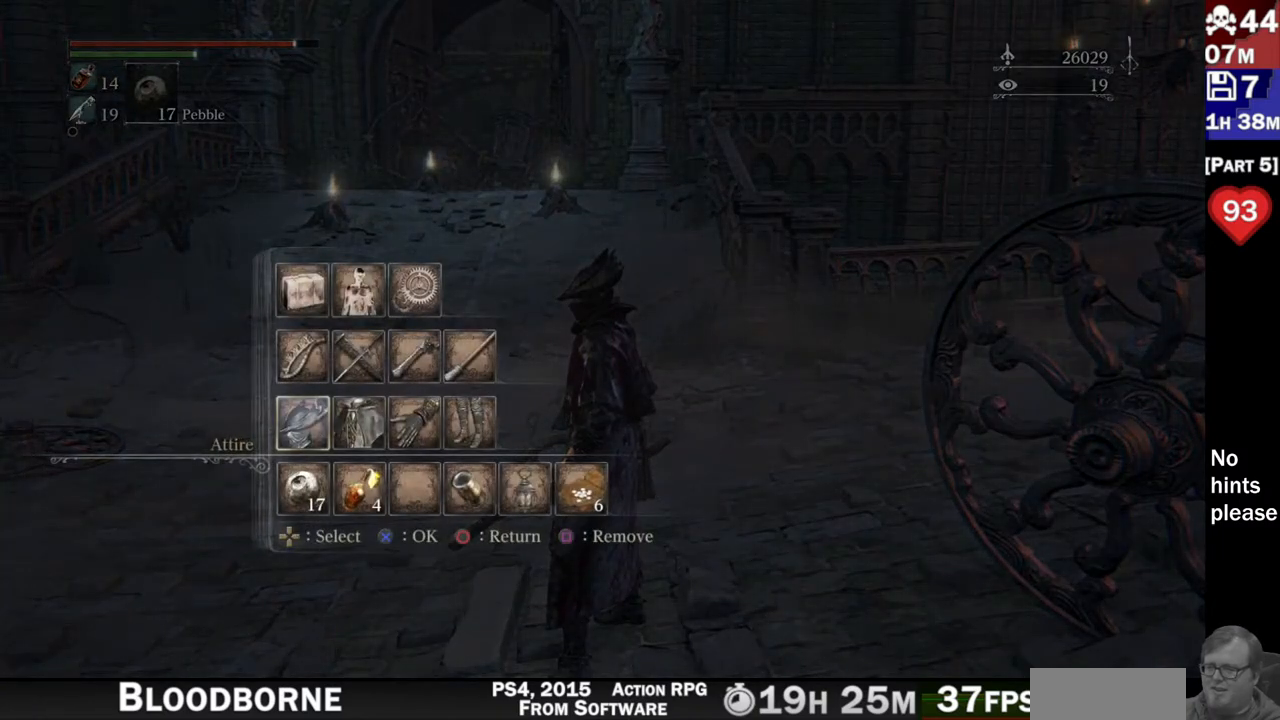
{"buttons": [], "left_stick": "center", "right_stick": "center", "button_events": [[167, "DPAD_RIGHT", "down"], [267, "CROSS", "down"], [267, "DPAD_RIGHT", "up"], [367, "CROSS", "up"]]}
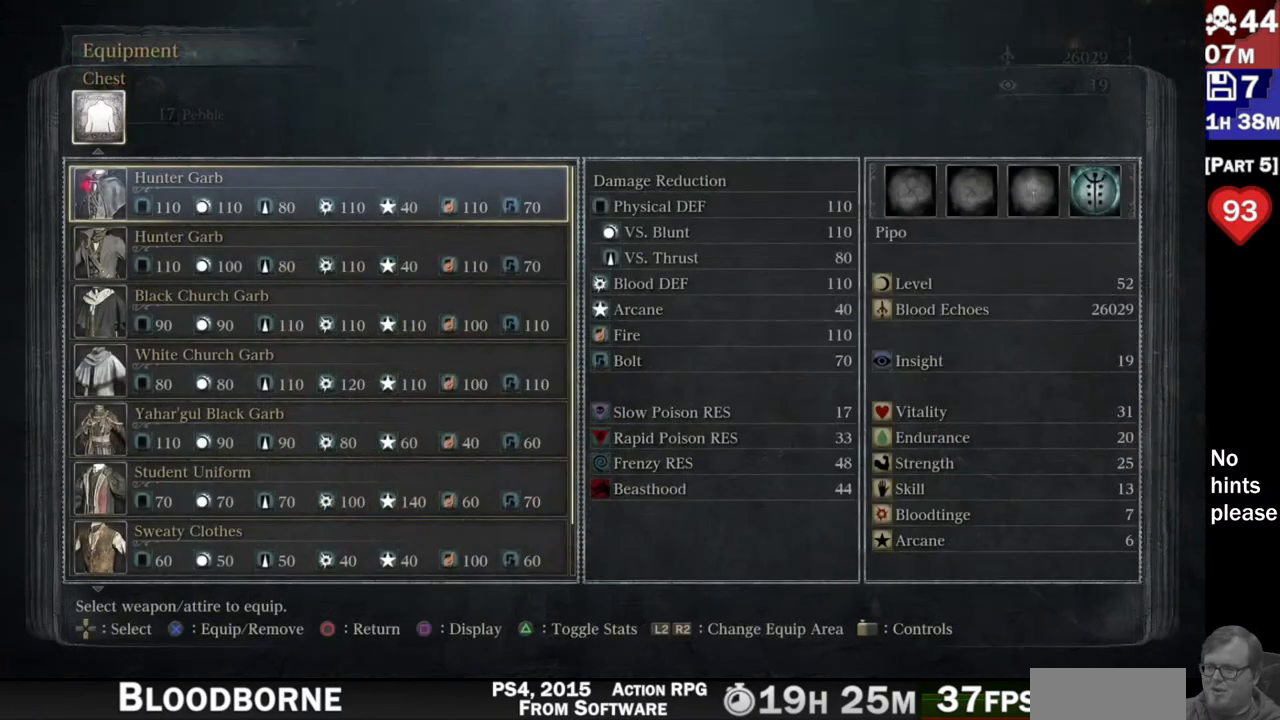
{"buttons": [], "left_stick": "center", "right_stick": "center", "button_events": []}
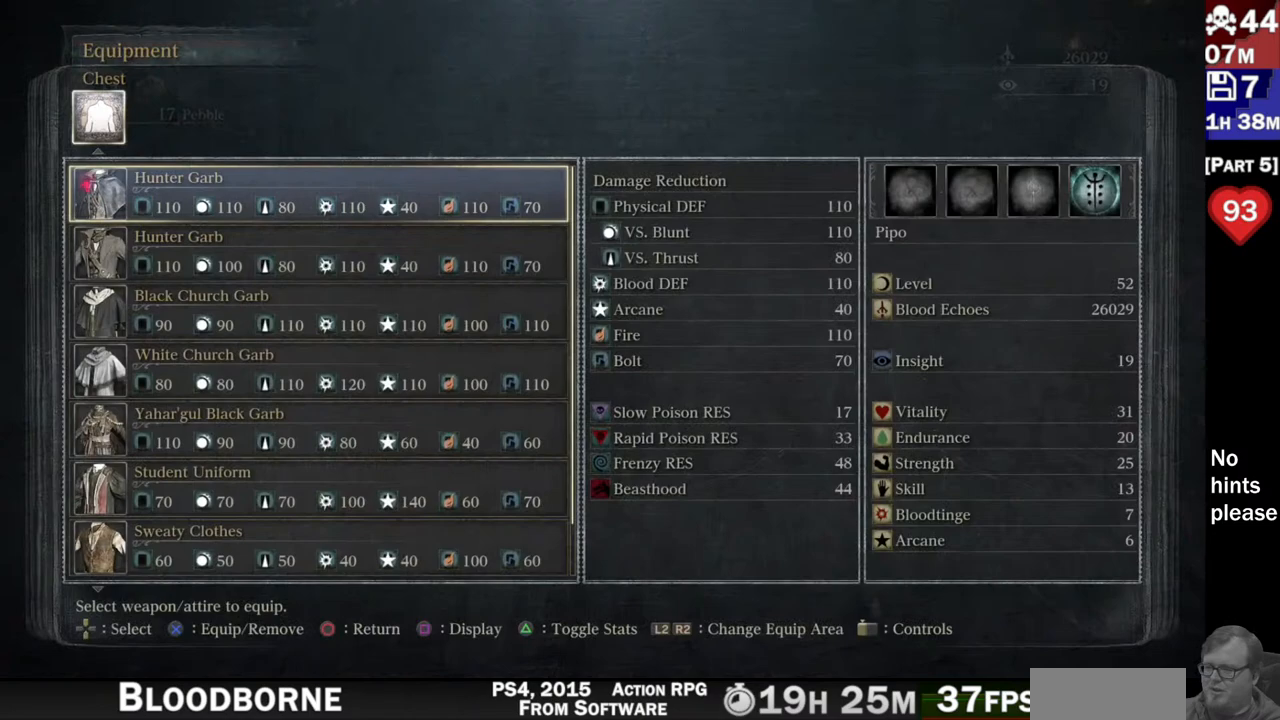
{"buttons": [], "left_stick": "center", "right_stick": "center", "button_events": []}
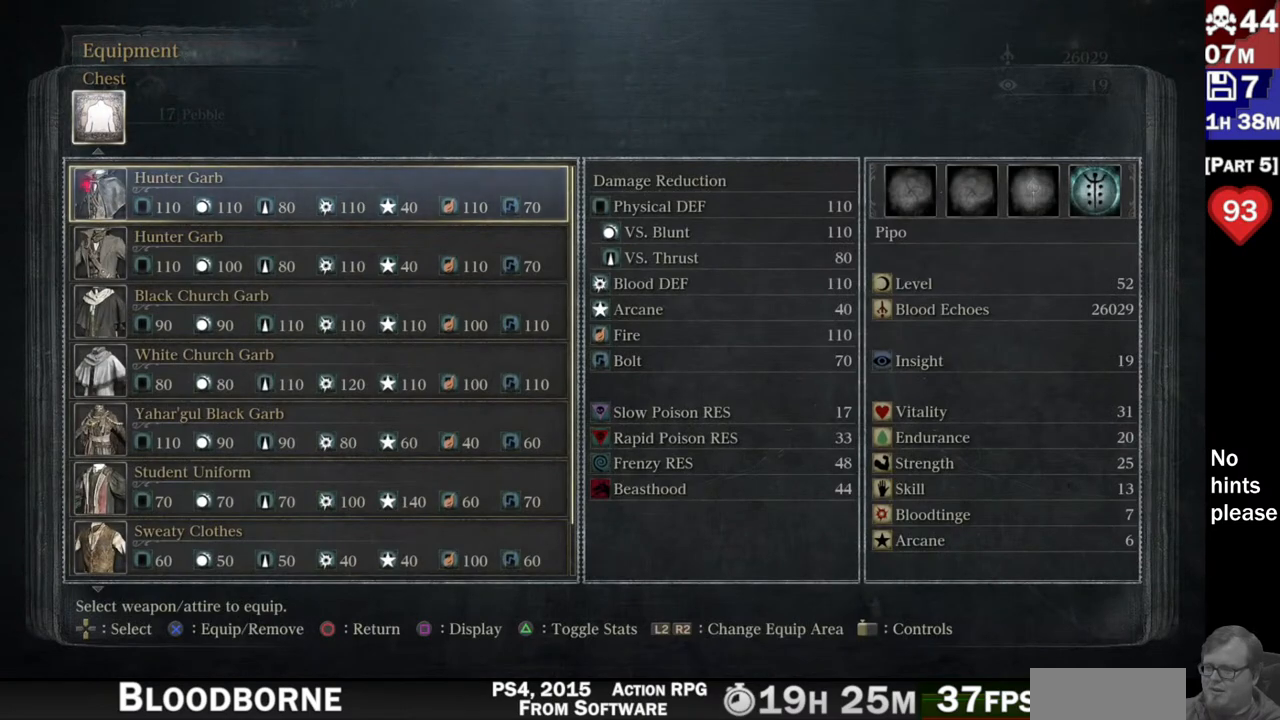
{"buttons": [], "left_stick": "center", "right_stick": "center", "button_events": []}
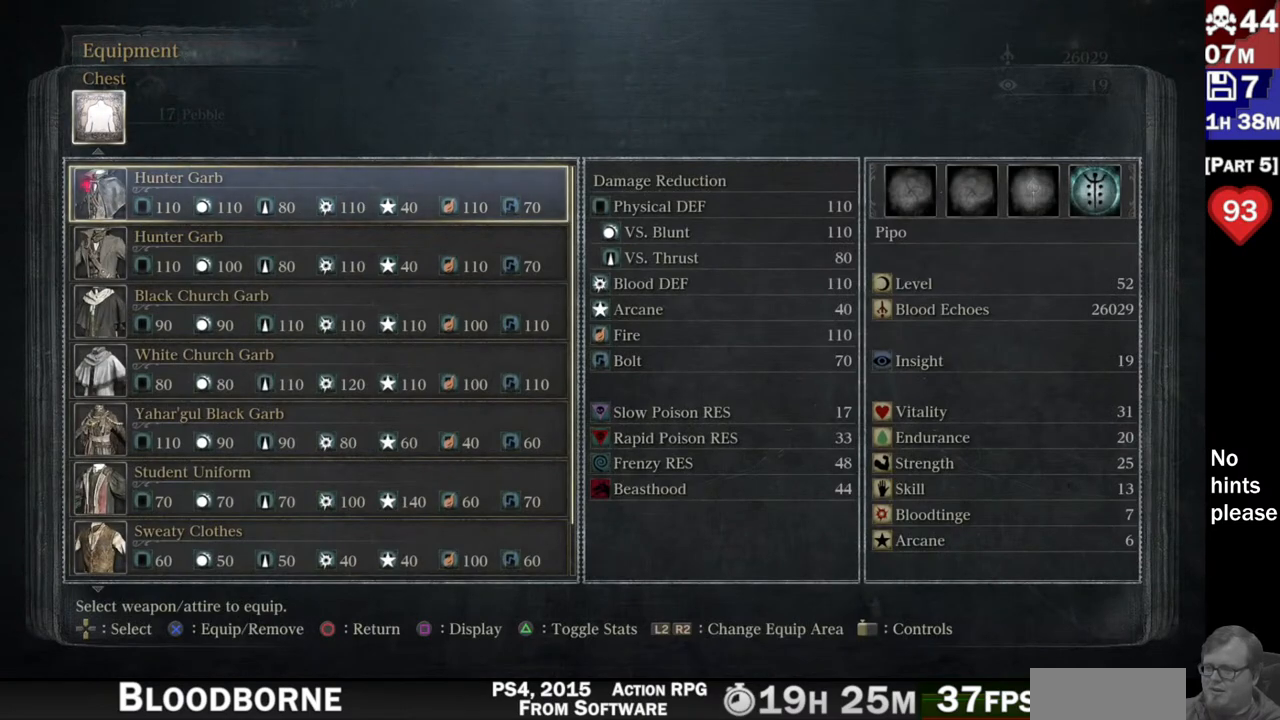
{"buttons": [], "left_stick": "center", "right_stick": "center", "button_events": []}
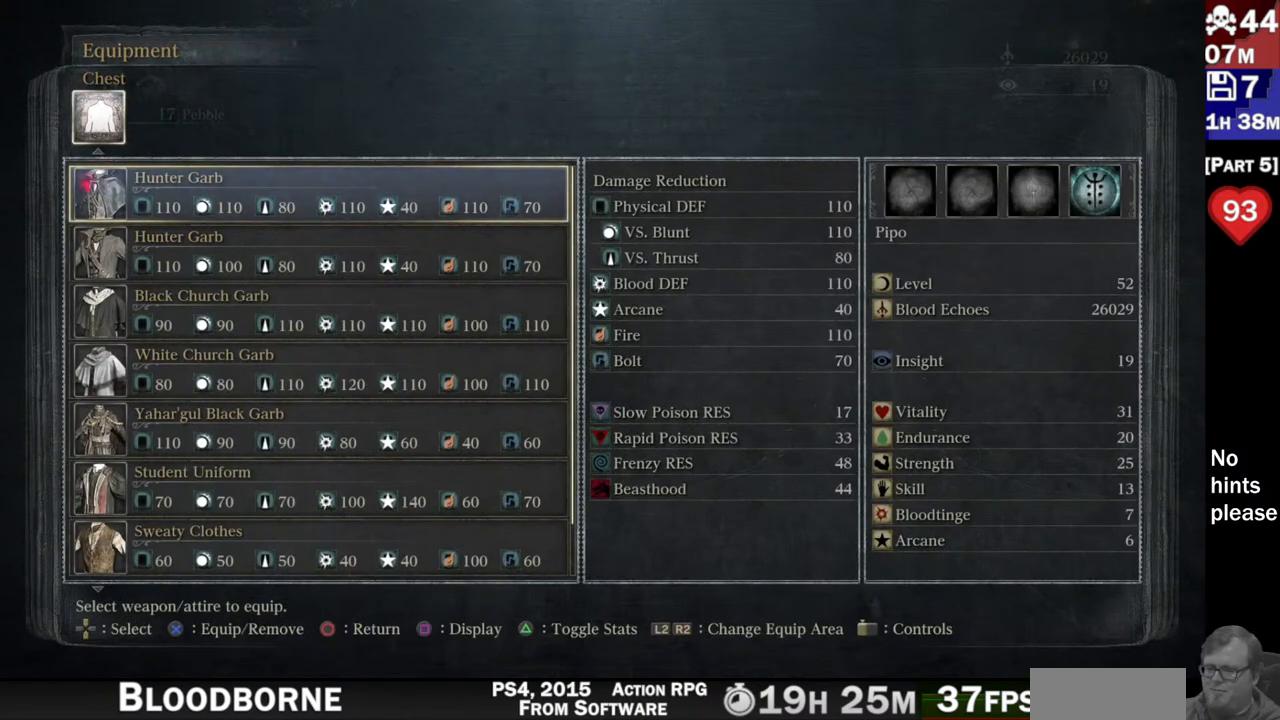
{"buttons": [], "left_stick": "center", "right_stick": "center", "button_events": []}
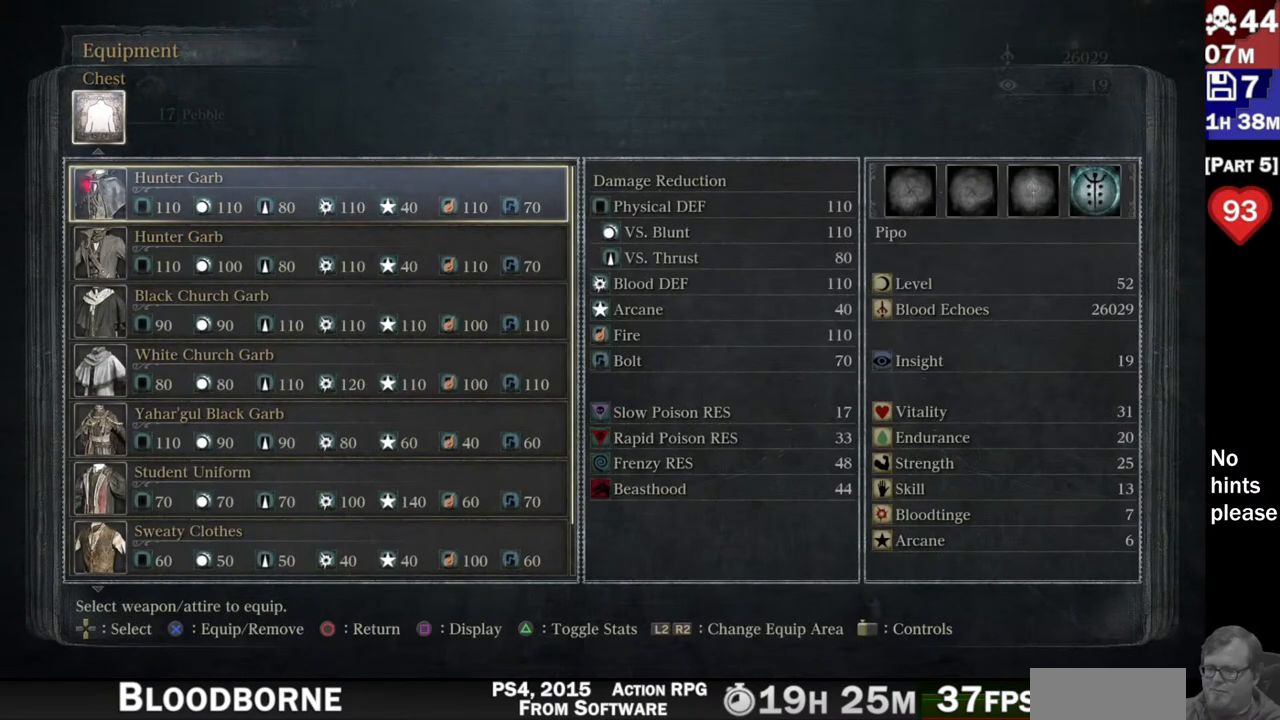
{"buttons": [], "left_stick": "center", "right_stick": "center", "button_events": []}
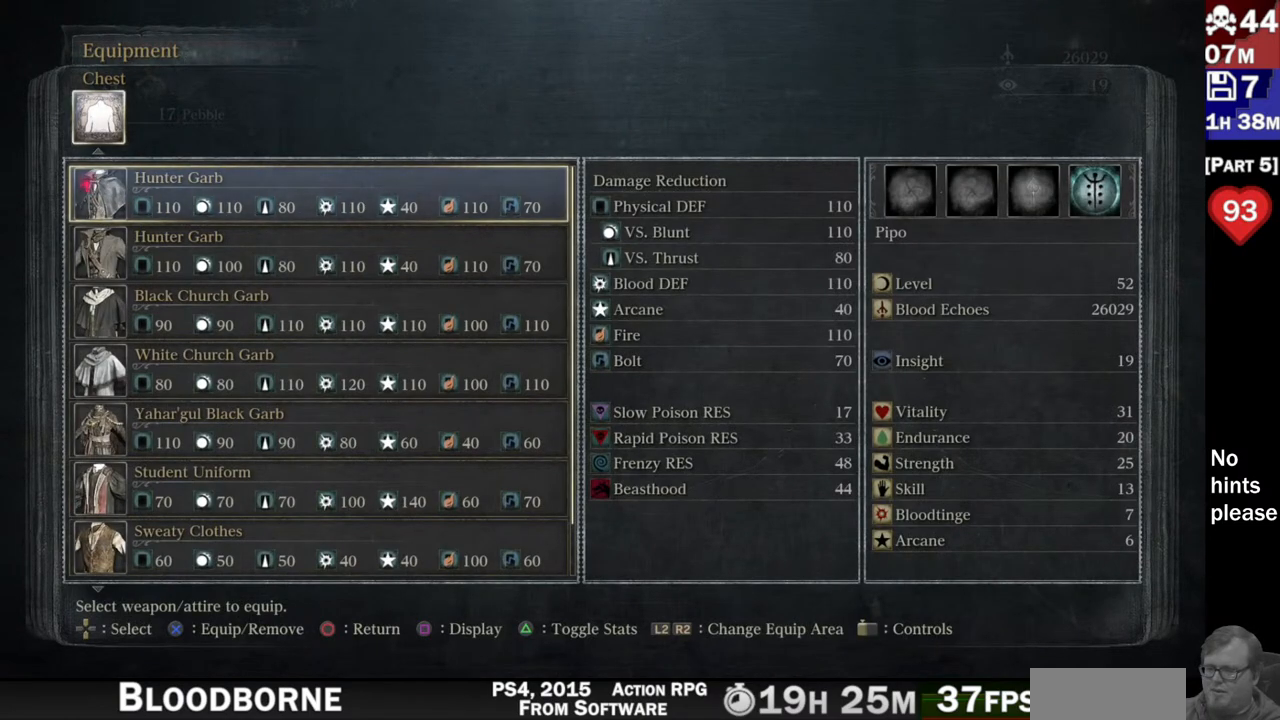
{"buttons": [], "left_stick": "center", "right_stick": "center", "button_events": []}
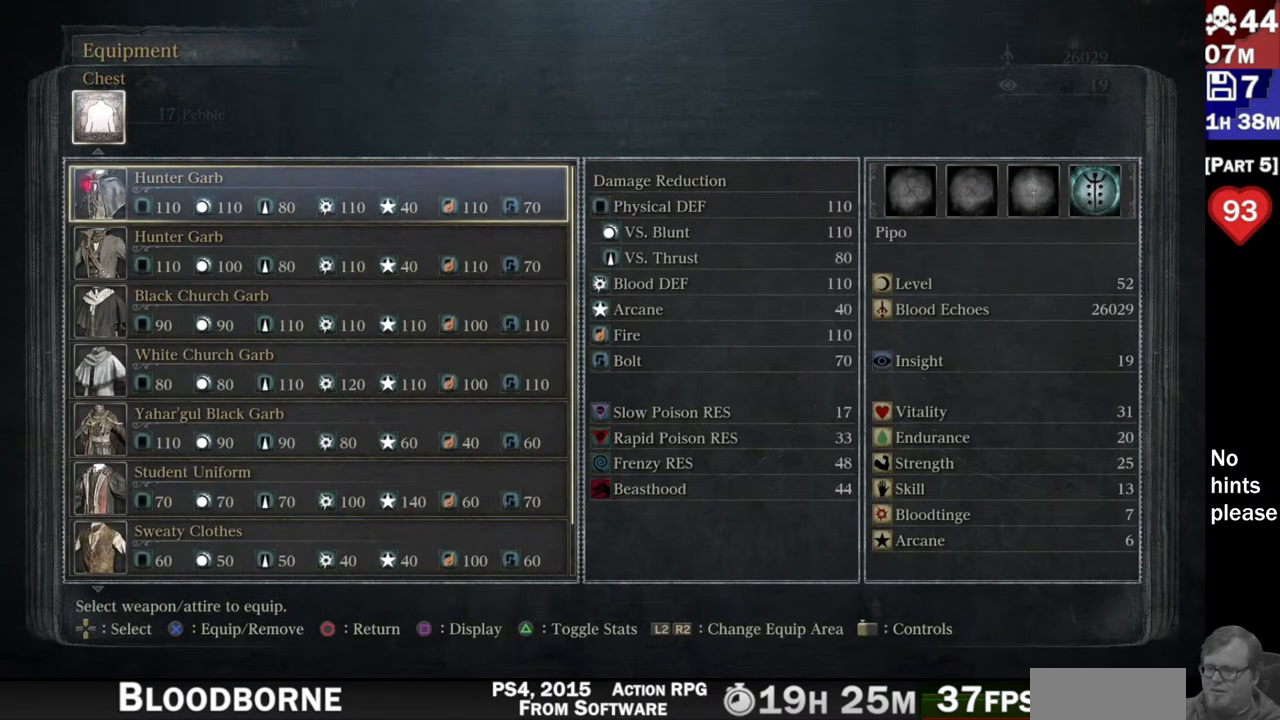
{"buttons": ["DPAD_DOWN"], "left_stick": "center", "right_stick": "center", "button_events": [[467, "DPAD_DOWN", "down"]]}
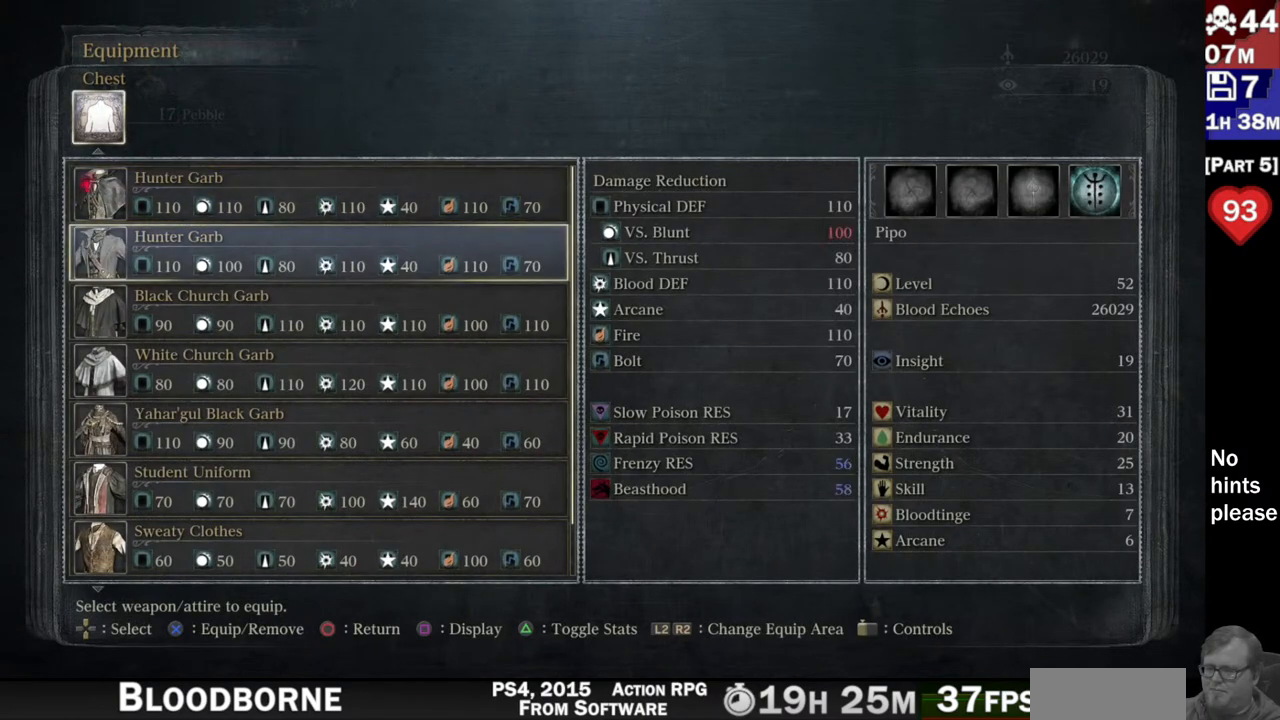
{"buttons": [], "left_stick": "center", "right_stick": "center", "button_events": [[417, "DPAD_DOWN", "up"]]}
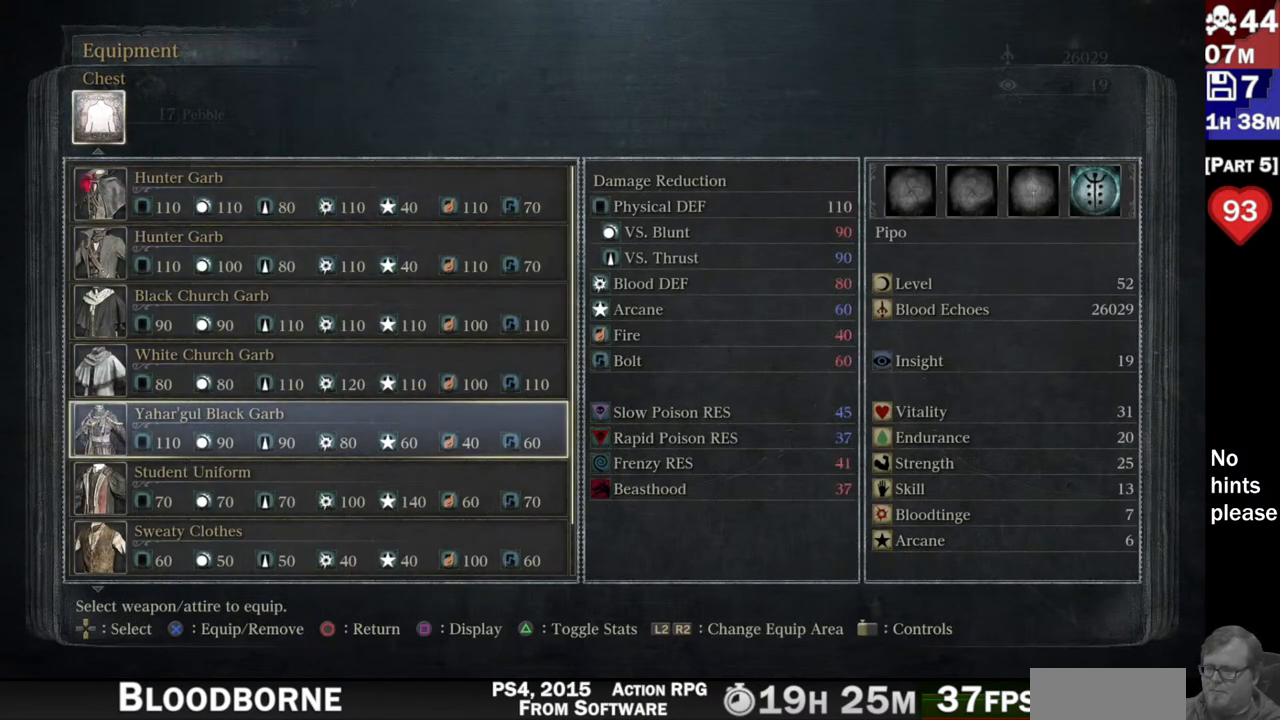
{"buttons": [], "left_stick": "center", "right_stick": "center", "button_events": []}
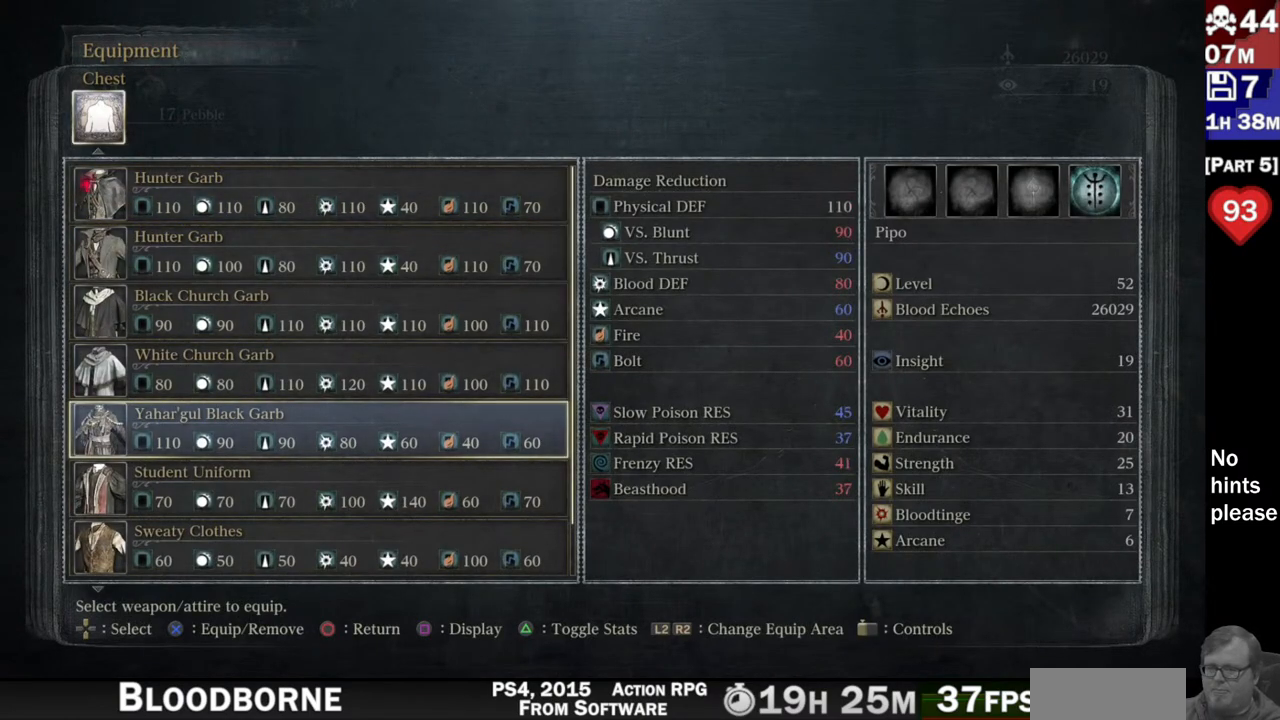
{"buttons": [], "left_stick": "center", "right_stick": "center", "button_events": []}